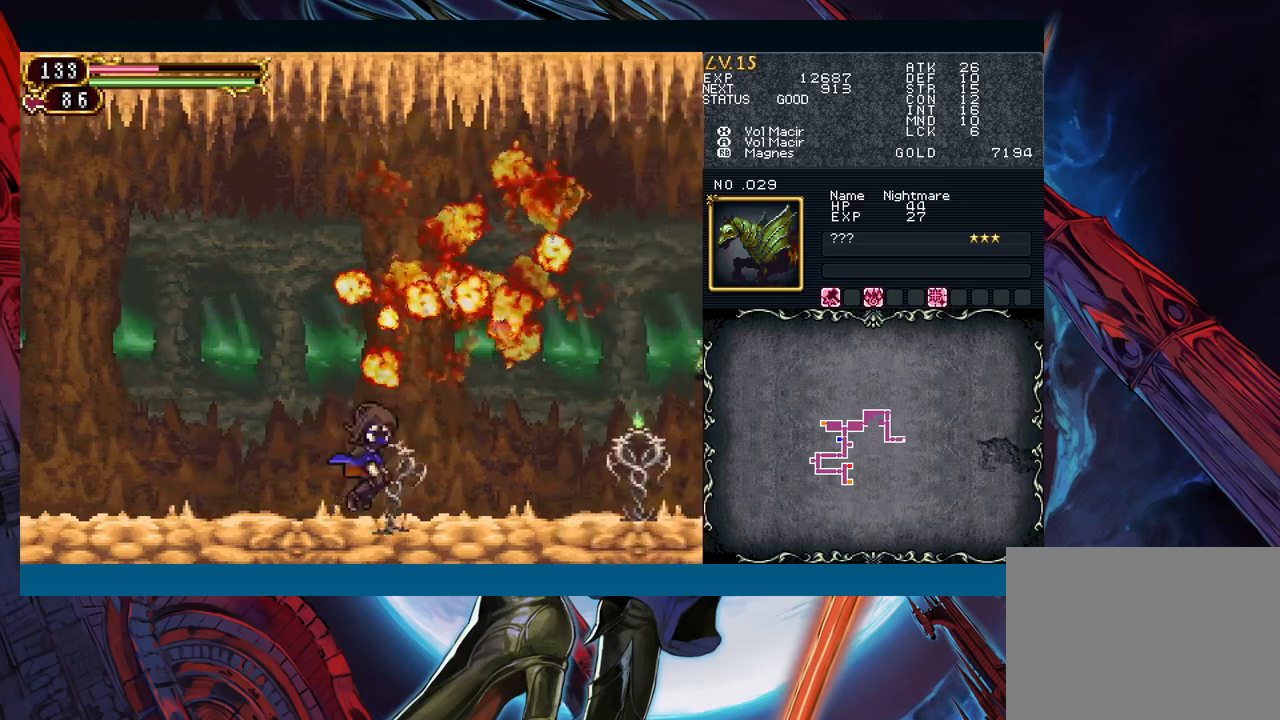
Gameplay with a controller (Xbox layout); each line is a JSON object with the inputs held at the frame after it. "events" lists button and stick changes between this image and that frame as [ms after this image, input, new state], when the widget could be followed in between. Not read: L2 L3 R2 R3 right_stick.
{"buttons": ["A"], "left_stick": "right", "events": [[400, "B", "down"], [417, "left_stick", "right"], [433, "A", "down"], [483, "B", "up"]]}
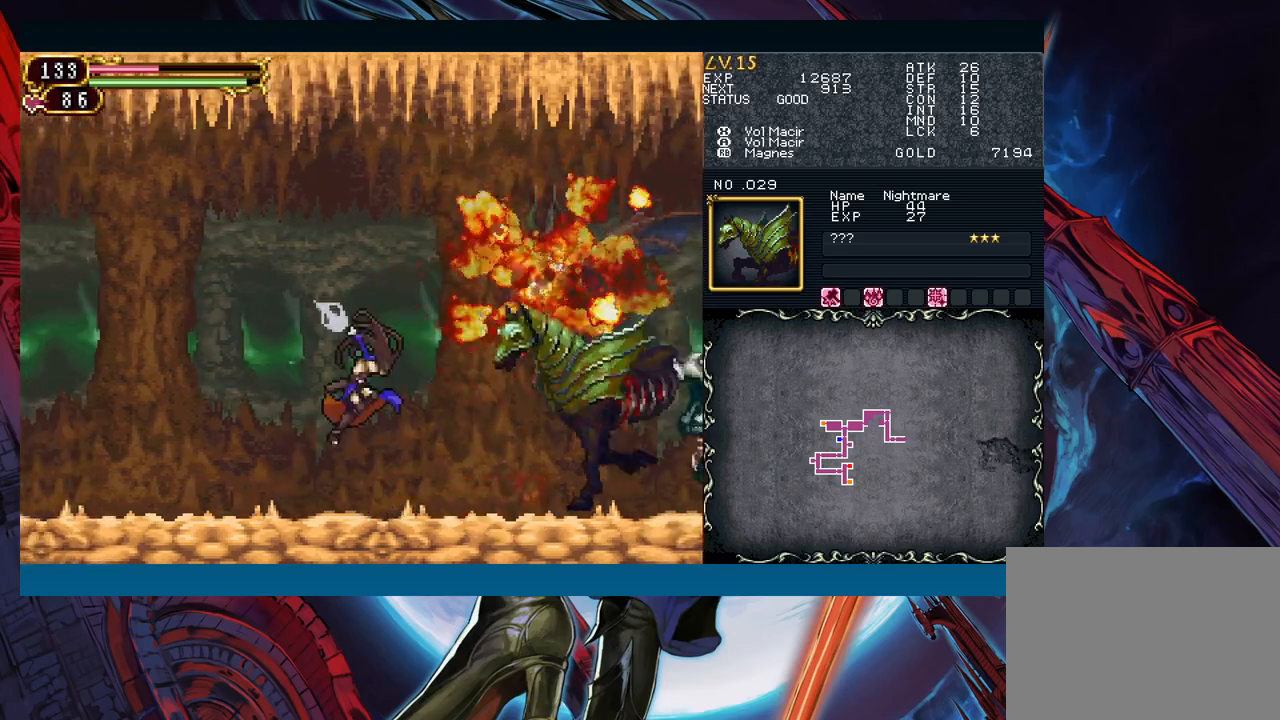
{"buttons": [], "left_stick": "left", "events": [[17, "A", "up"], [50, "left_stick", "left"]]}
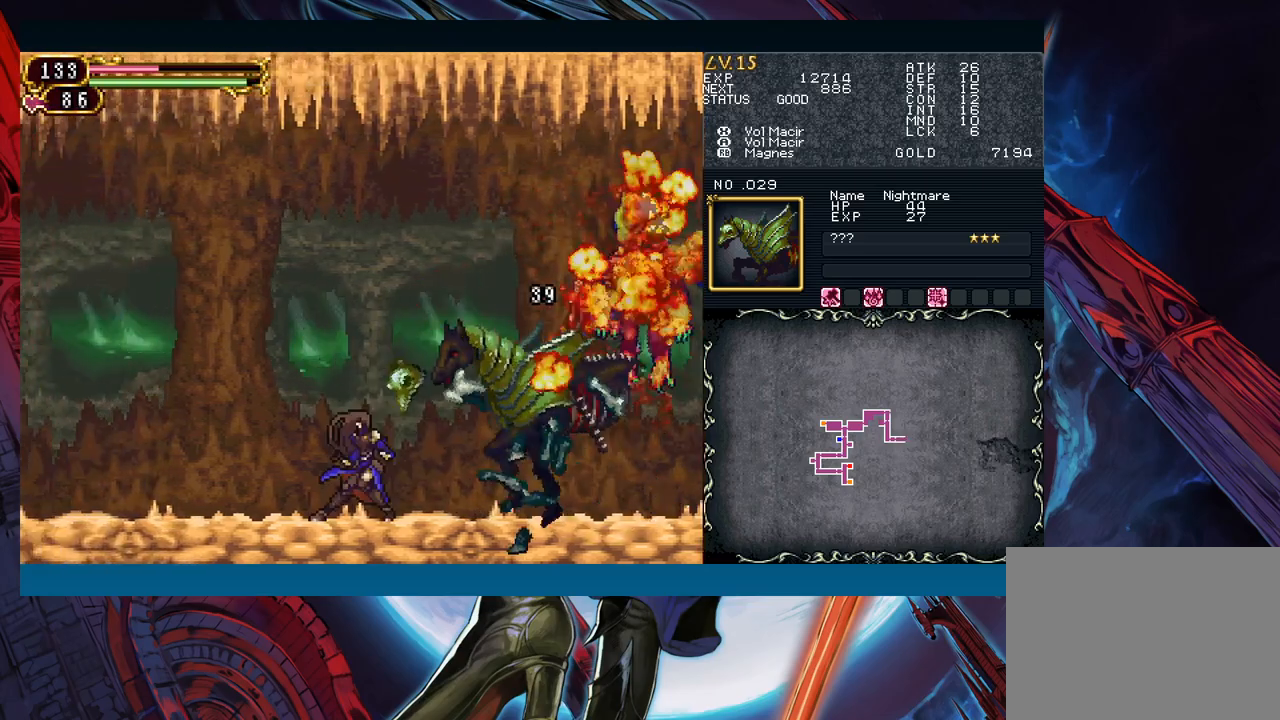
{"buttons": [], "left_stick": "right", "events": [[17, "left_stick", "up"], [433, "left_stick", "right"]]}
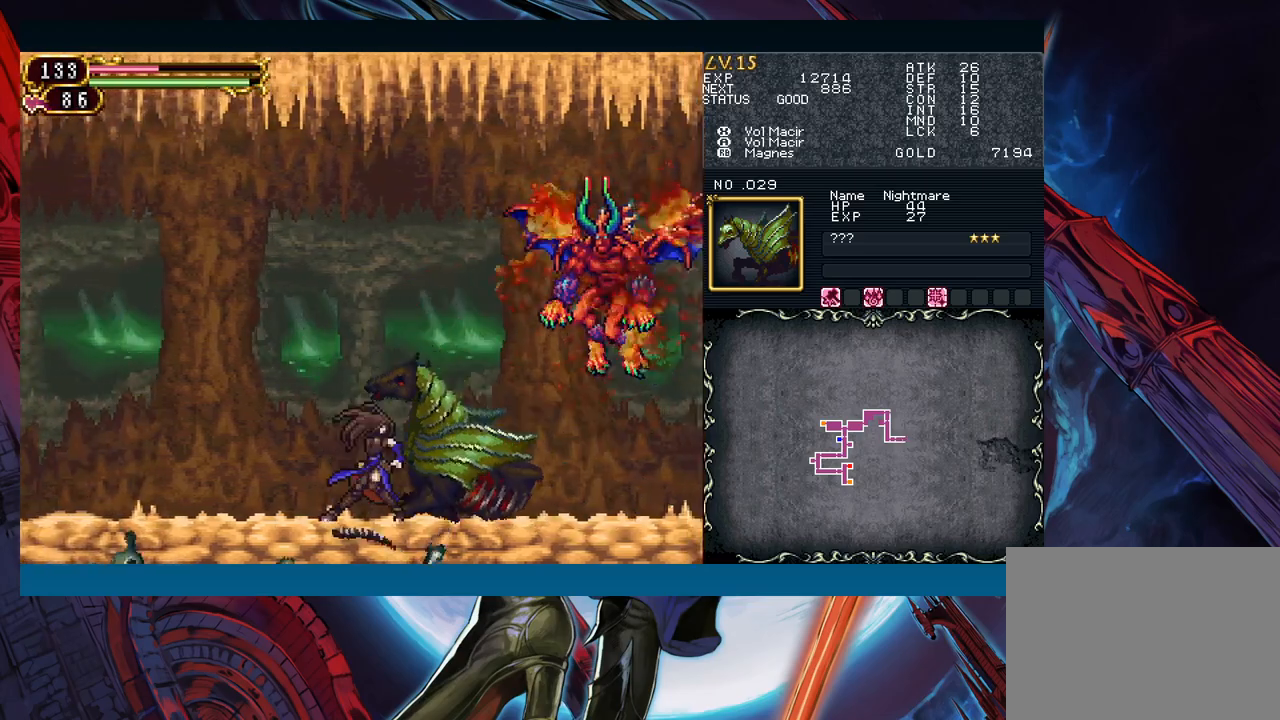
{"buttons": ["X"], "left_stick": "left", "events": [[17, "B", "down"], [50, "A", "down"], [100, "left_stick", "center"], [300, "B", "up"], [317, "A", "up"], [400, "X", "down"], [500, "left_stick", "left"]]}
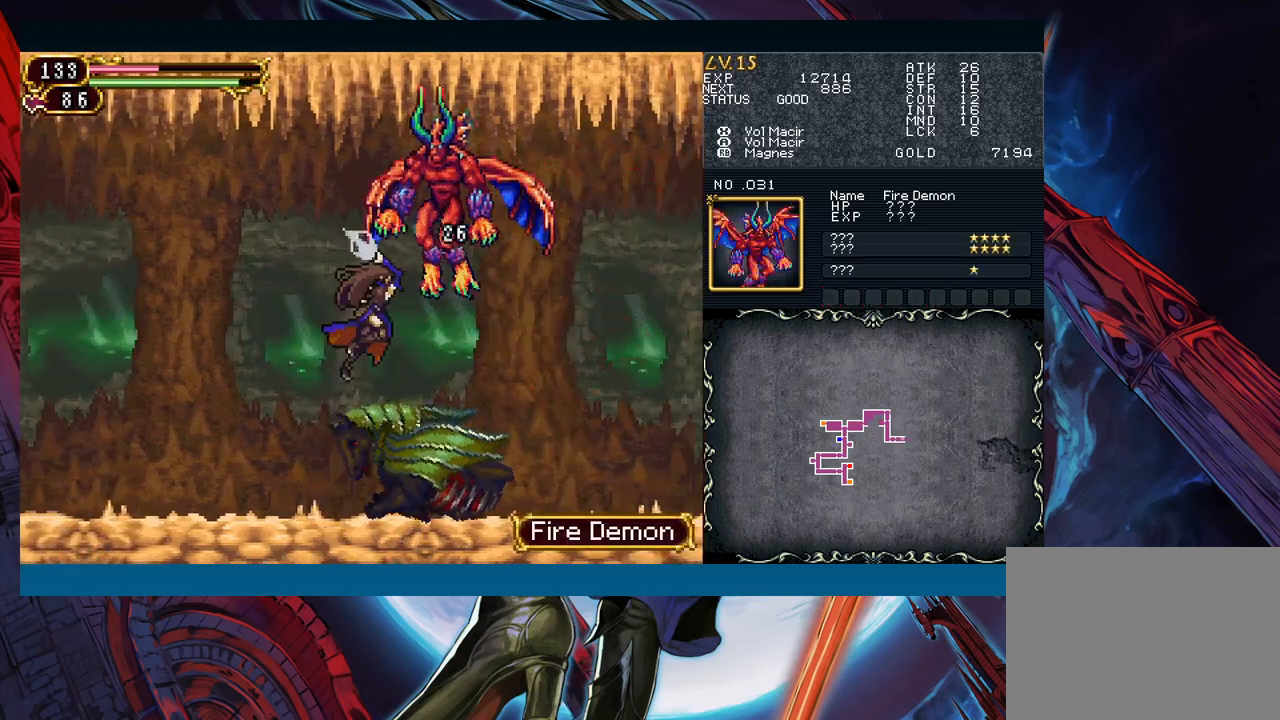
{"buttons": [], "left_stick": "right", "events": [[50, "X", "up"], [233, "left_stick", "center"], [300, "left_stick", "right"]]}
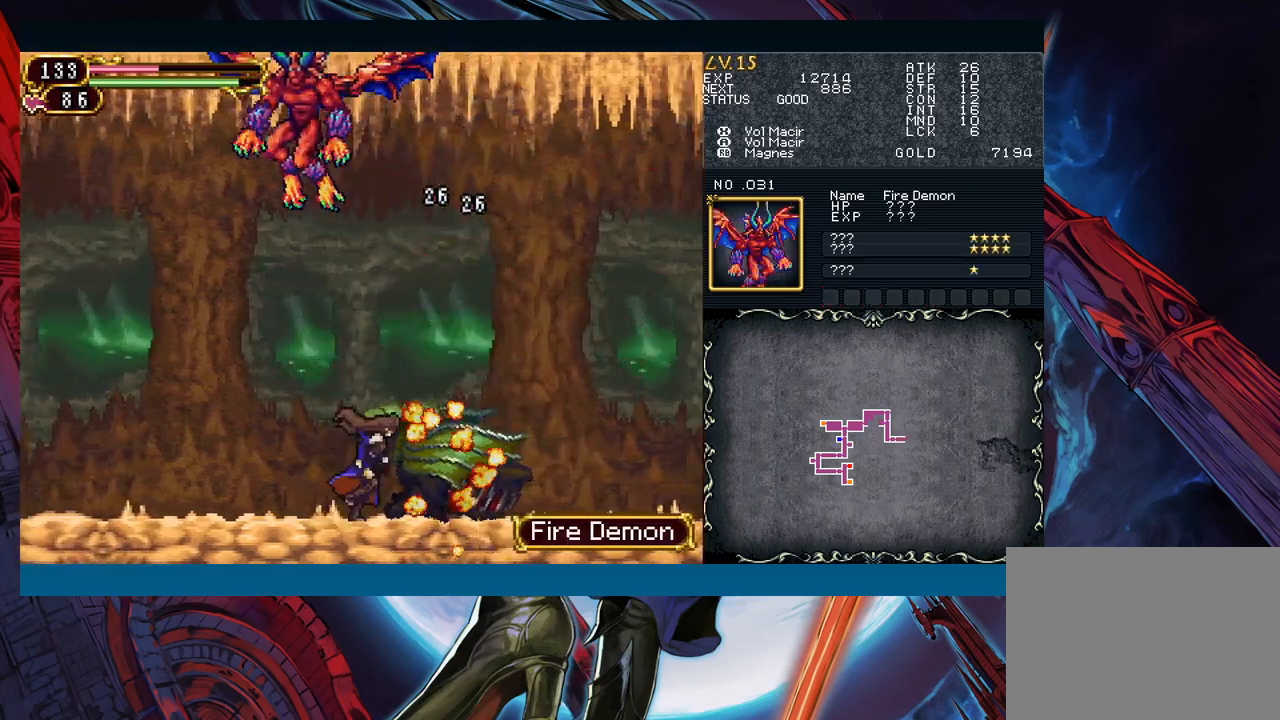
{"buttons": ["A", "B"], "left_stick": "center", "events": [[217, "left_stick", "left"], [300, "B", "down"], [367, "A", "down"], [467, "left_stick", "center"]]}
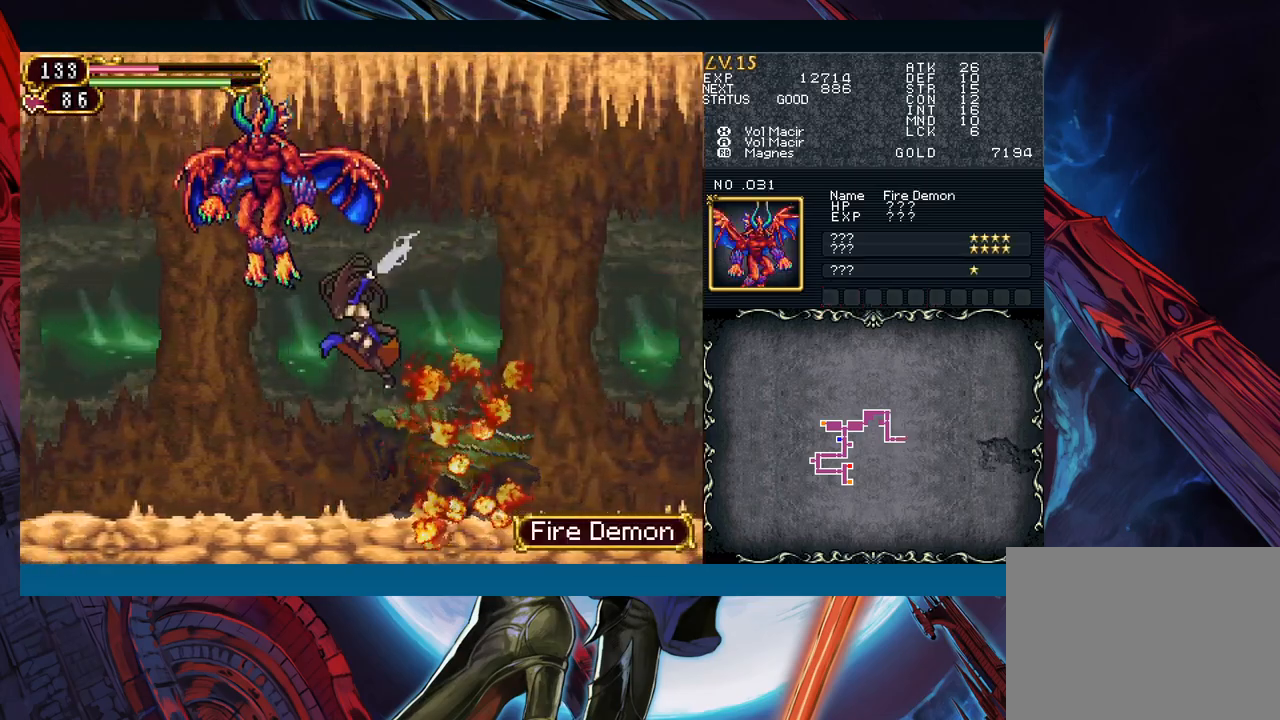
{"buttons": [], "left_stick": "right", "events": [[17, "left_stick", "right"], [67, "A", "up"], [83, "B", "up"], [217, "X", "down"], [383, "X", "up"]]}
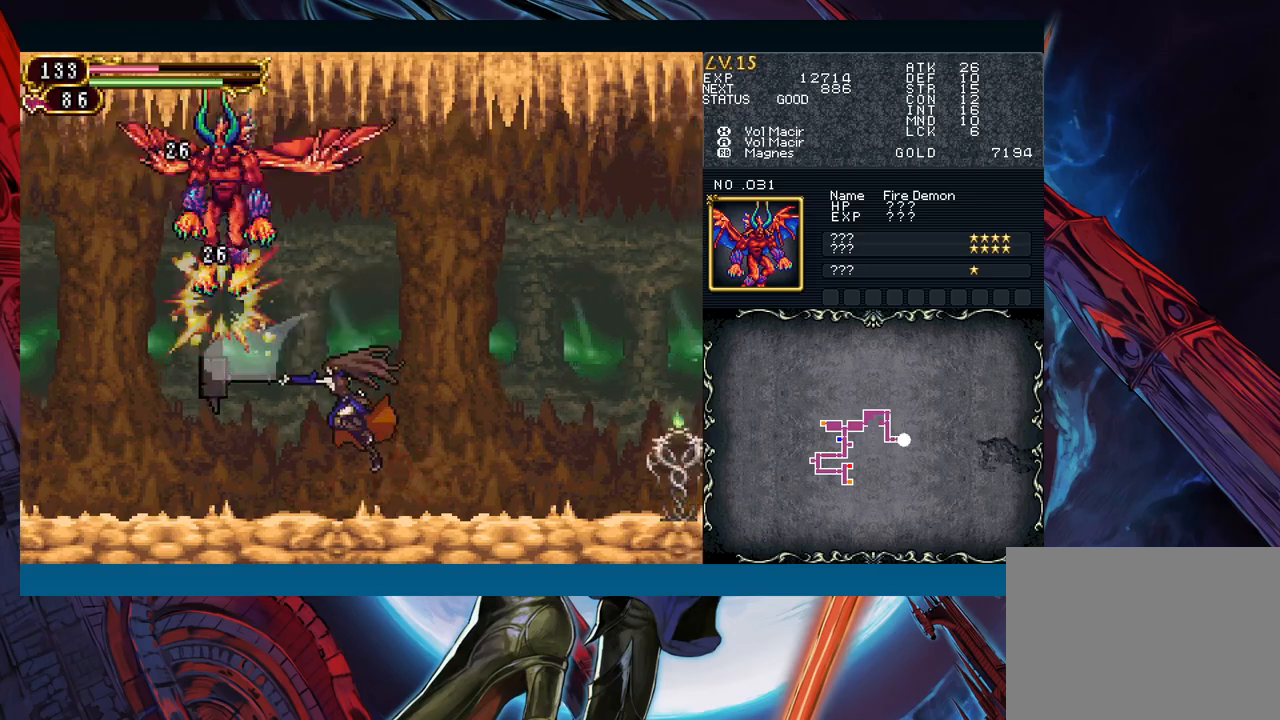
{"buttons": [], "left_stick": "right", "events": [[150, "B", "down"], [150, "left_stick", "left"], [183, "A", "down"], [233, "left_stick", "right"], [250, "B", "up"], [283, "A", "up"]]}
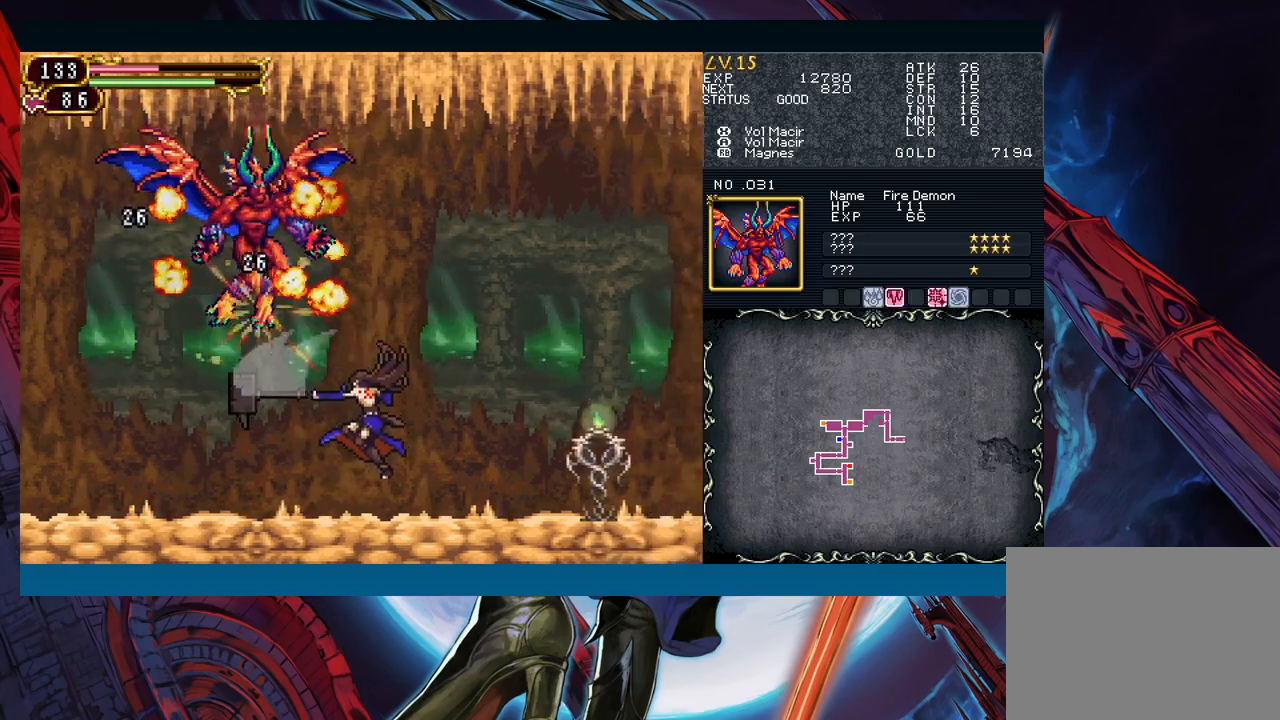
{"buttons": [], "left_stick": "right", "events": []}
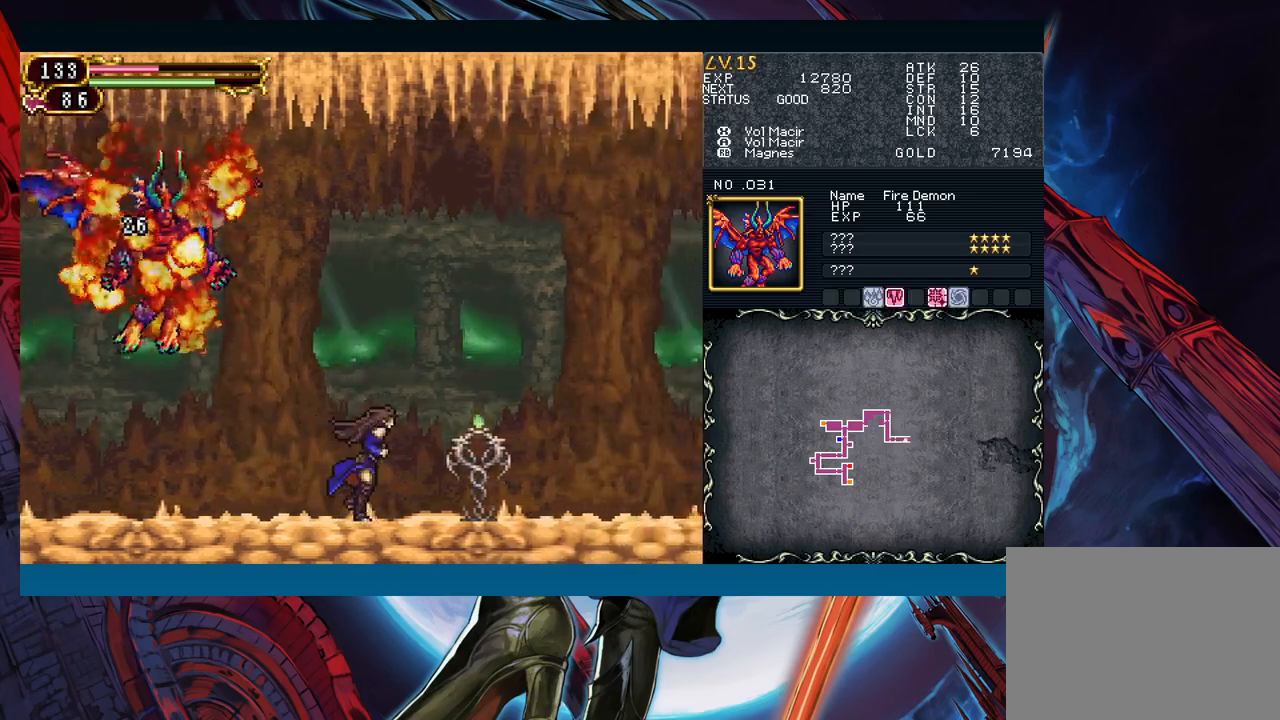
{"buttons": [], "left_stick": "right", "events": [[33, "B", "down"], [67, "A", "down"], [83, "B", "up"], [167, "A", "up"], [333, "left_stick", "left"], [367, "Y", "down"], [400, "B", "down"], [417, "Y", "up"], [417, "left_stick", "right"], [450, "B", "up"]]}
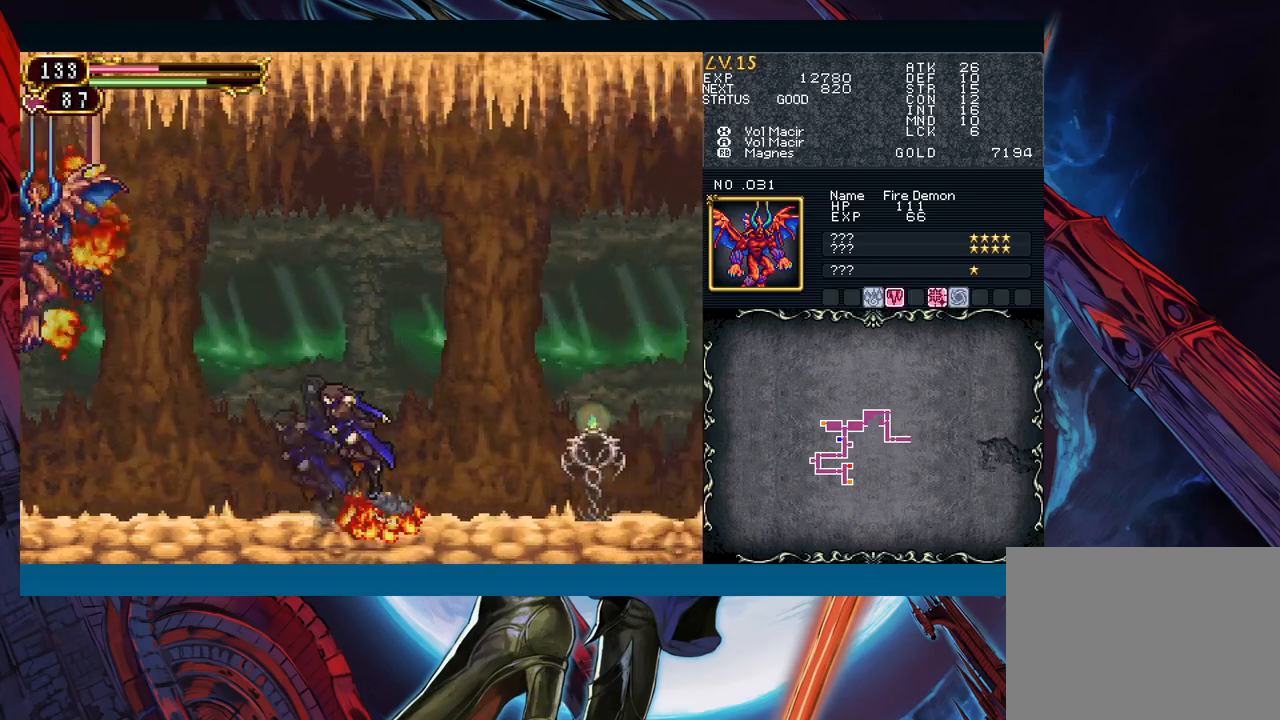
{"buttons": ["B"], "left_stick": "right", "events": [[150, "left_stick", "left"], [167, "Y", "down"], [183, "B", "down"], [183, "Y", "up"], [217, "B", "up"], [233, "left_stick", "right"], [483, "B", "down"]]}
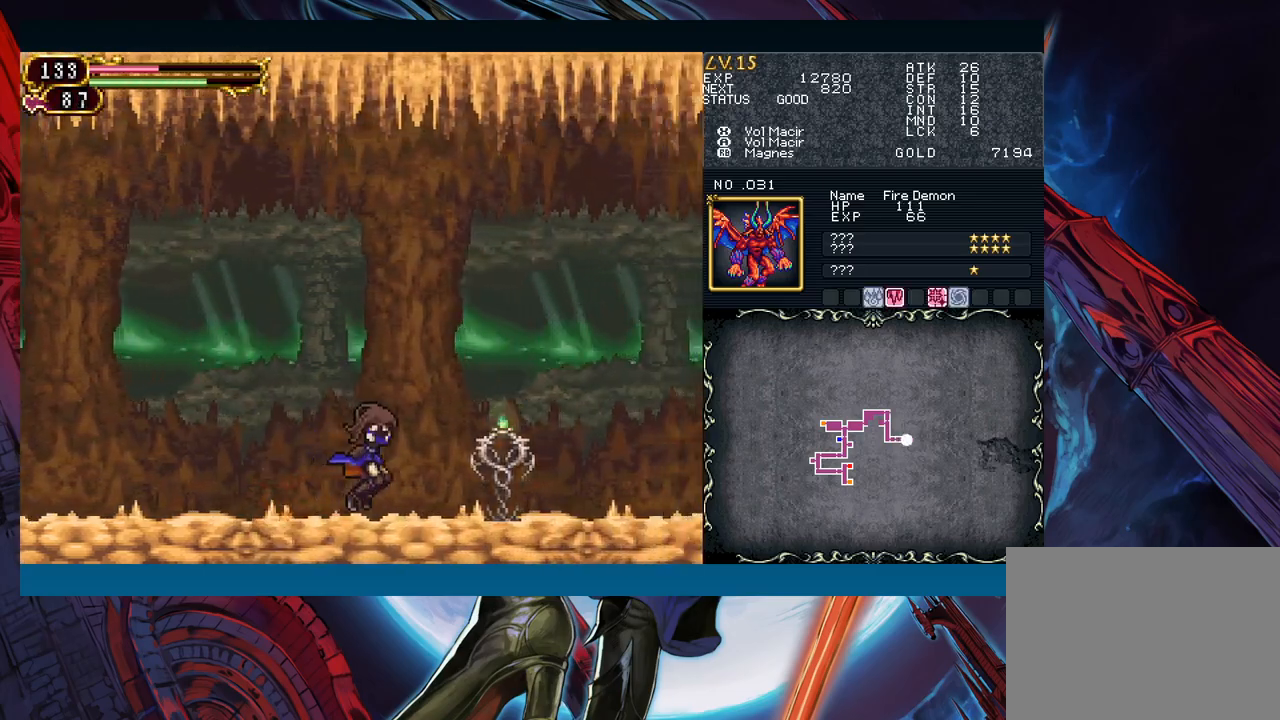
{"buttons": [], "left_stick": "right", "events": [[17, "A", "down"], [17, "B", "up"], [100, "A", "up"], [267, "left_stick", "left"], [283, "Y", "down"], [333, "B", "down"], [333, "Y", "up"], [350, "B", "up"], [350, "left_stick", "right"]]}
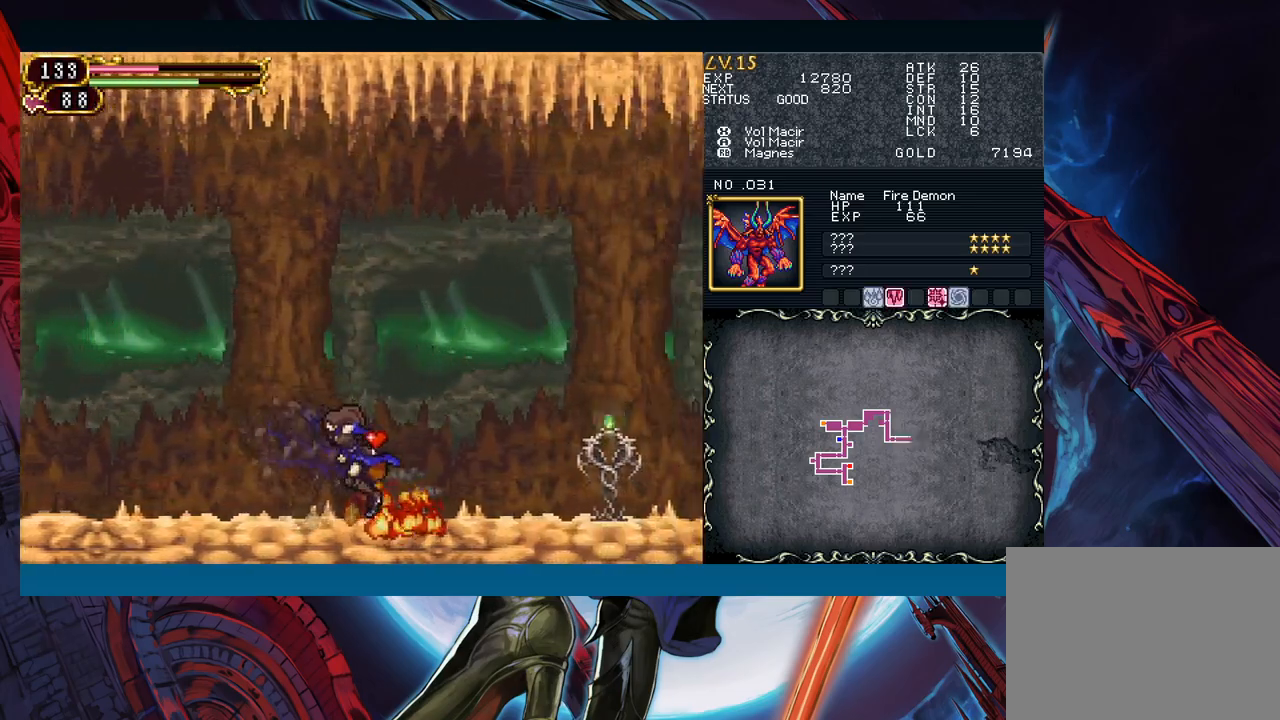
{"buttons": [], "left_stick": "right", "events": [[67, "left_stick", "left"], [83, "Y", "down"], [117, "B", "down"], [117, "Y", "up"], [133, "B", "up"], [150, "left_stick", "right"], [400, "B", "down"], [417, "A", "down"], [417, "B", "up"], [483, "A", "up"]]}
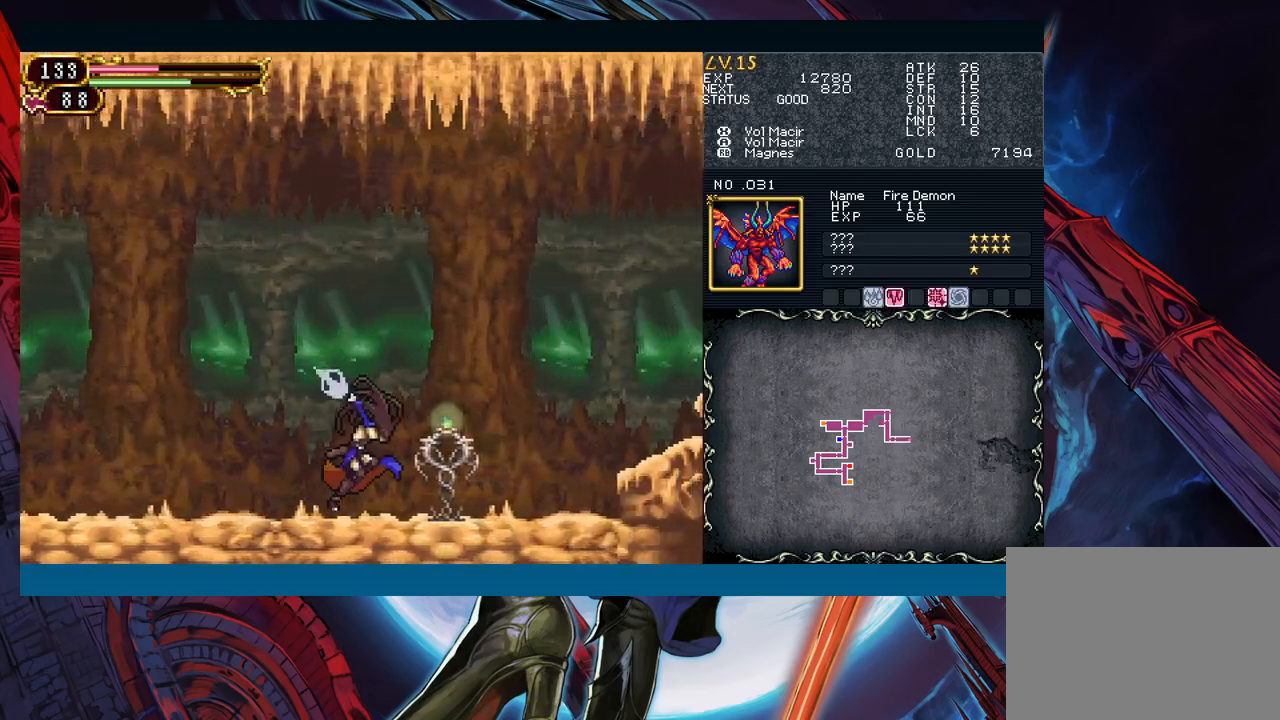
{"buttons": [], "left_stick": "left", "events": [[150, "left_stick", "left"], [183, "Y", "down"], [200, "B", "down"], [200, "Y", "up"], [233, "left_stick", "right"], [250, "B", "up"], [450, "left_stick", "left"]]}
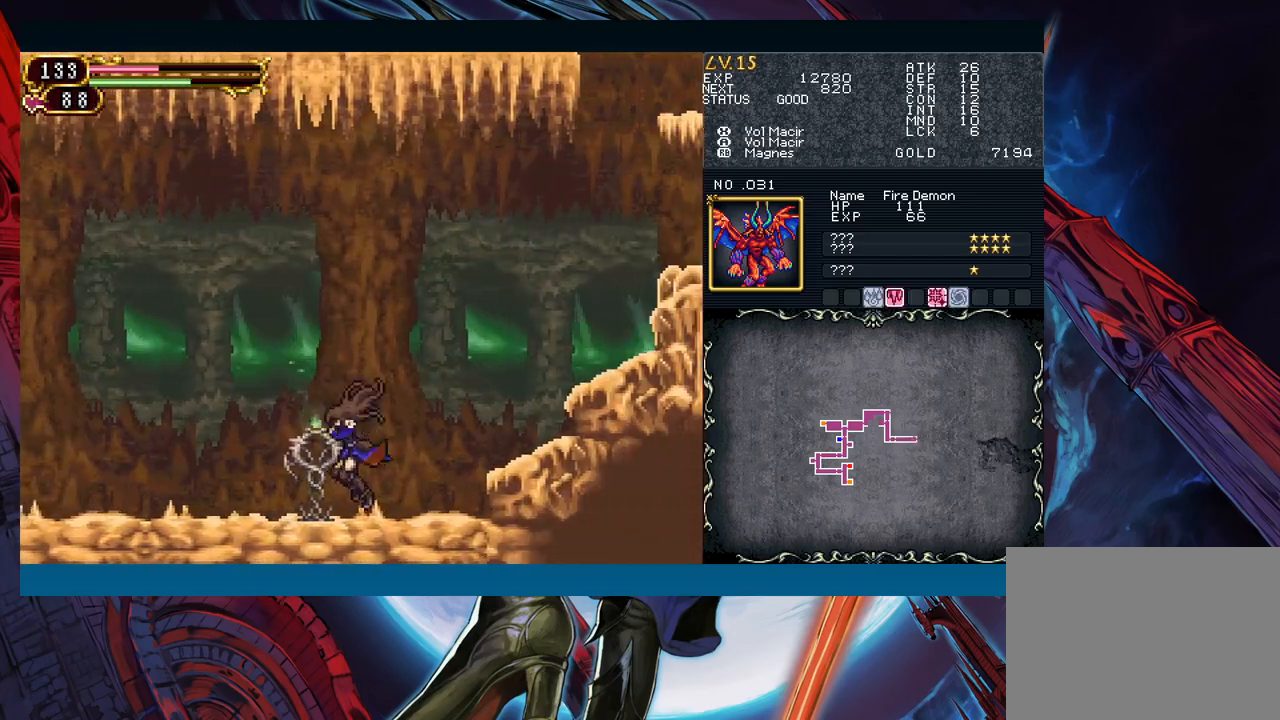
{"buttons": [], "left_stick": "right", "events": [[67, "B", "down"], [100, "B", "up"], [117, "A", "down"], [117, "left_stick", "center"], [167, "A", "up"], [383, "Y", "down"], [383, "left_stick", "left"], [433, "B", "down"], [433, "Y", "up"], [467, "B", "up"], [500, "left_stick", "right"]]}
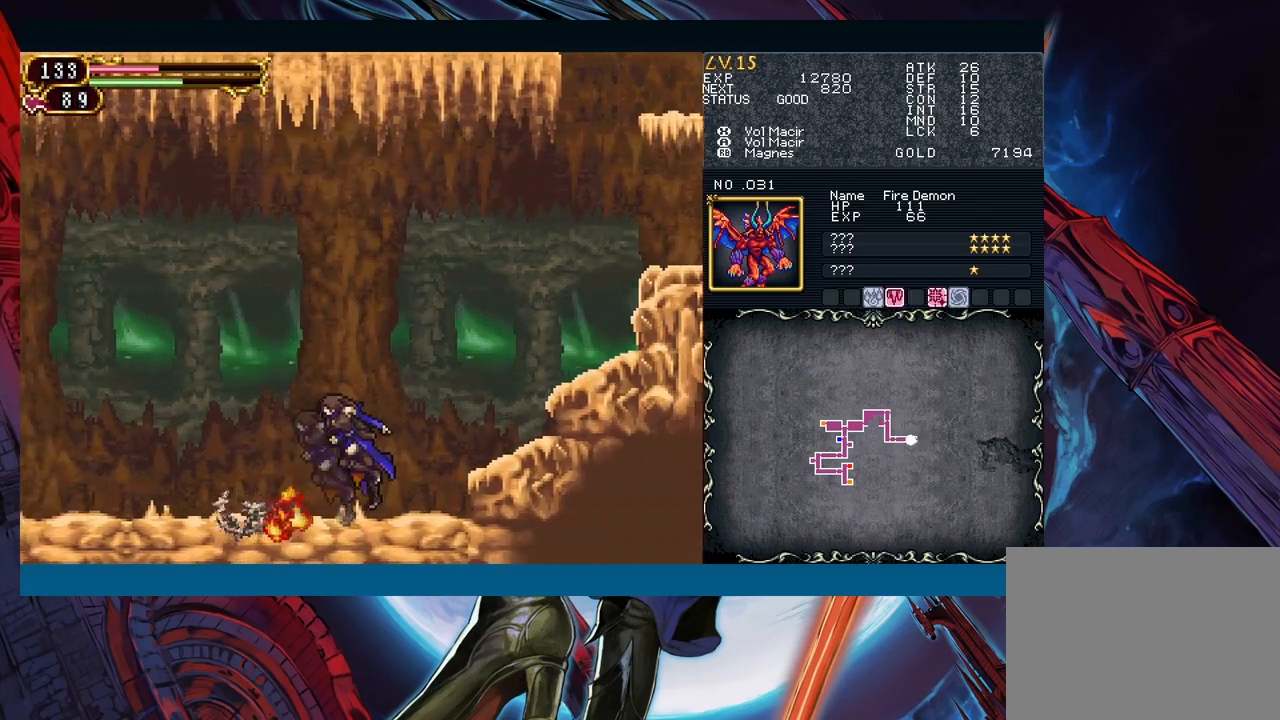
{"buttons": [], "left_stick": "right", "events": [[183, "left_stick", "left"], [200, "Y", "down"], [233, "B", "down"], [233, "Y", "up"], [267, "left_stick", "right"], [483, "B", "up"]]}
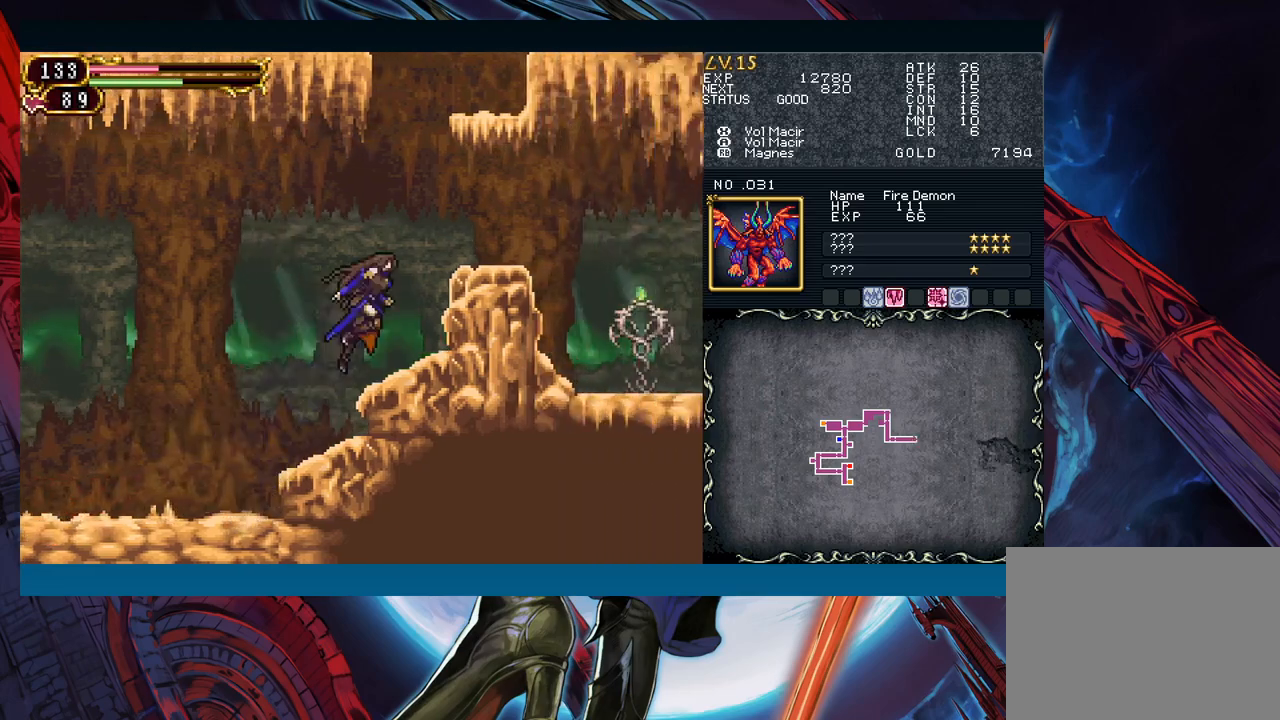
{"buttons": [], "left_stick": "right", "events": [[200, "B", "down"], [383, "B", "up"]]}
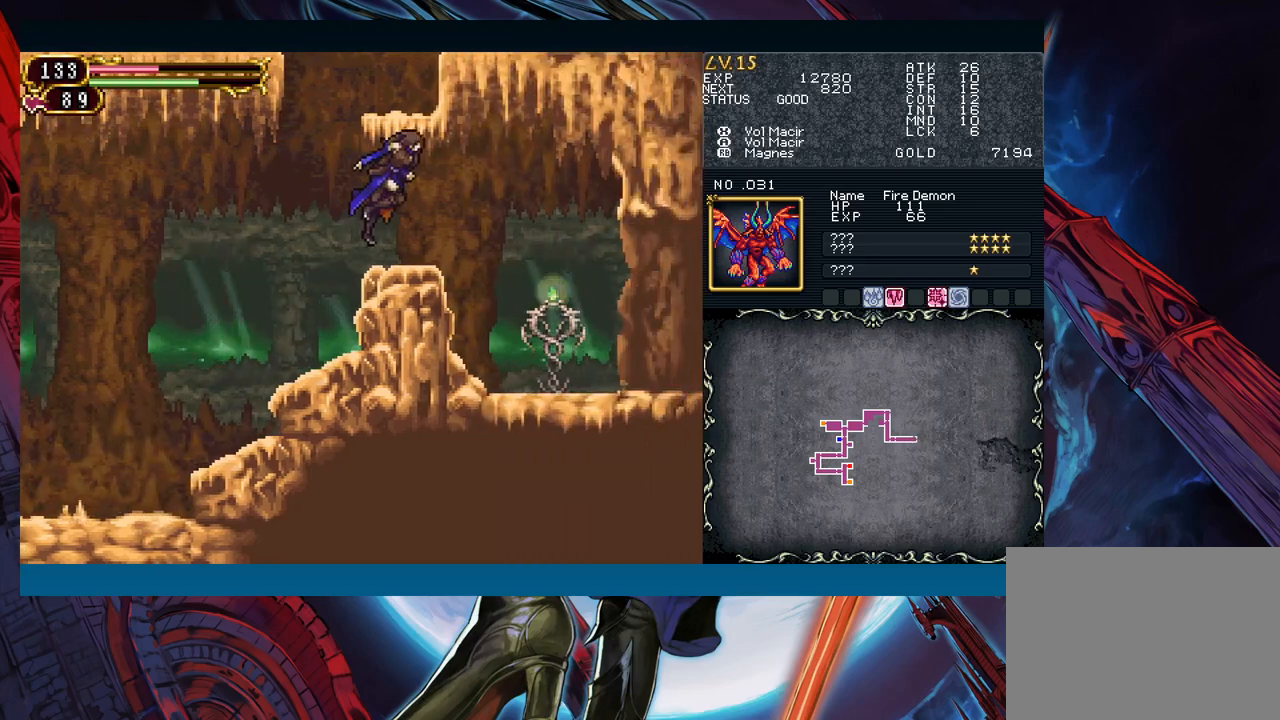
{"buttons": [], "left_stick": "right", "events": [[400, "A", "down"], [500, "A", "up"]]}
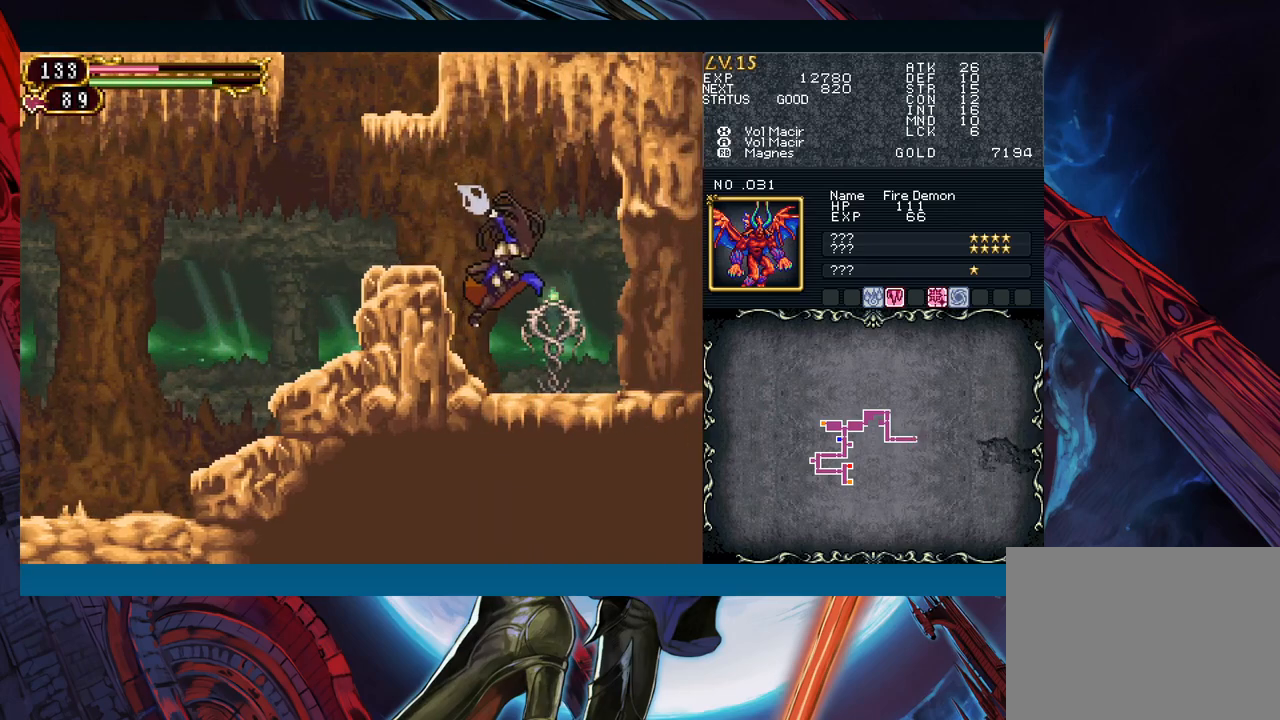
{"buttons": [], "left_stick": "left", "events": [[167, "left_stick", "left"], [183, "Y", "down"], [217, "B", "down"], [217, "Y", "up"], [250, "B", "up"], [283, "left_stick", "down-right"], [467, "left_stick", "left"]]}
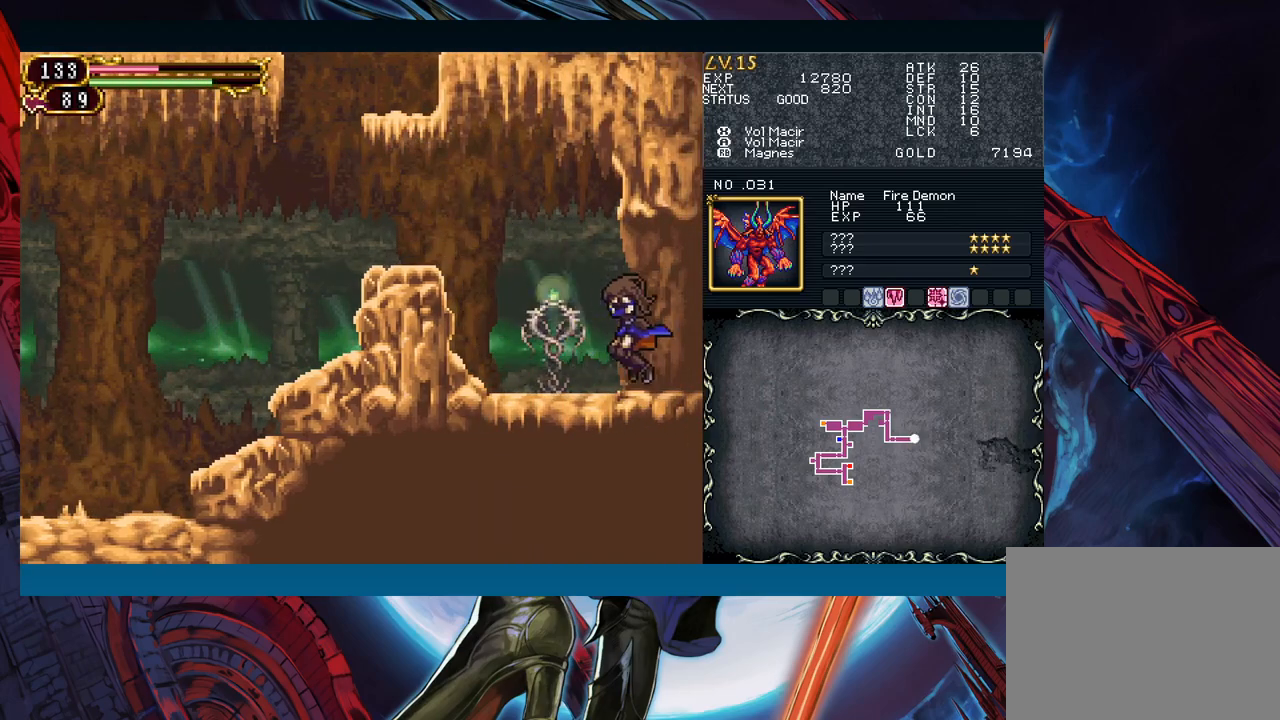
{"buttons": [], "left_stick": "right", "events": [[67, "B", "down"], [100, "A", "down"], [100, "B", "up"], [183, "A", "up"], [367, "left_stick", "right"]]}
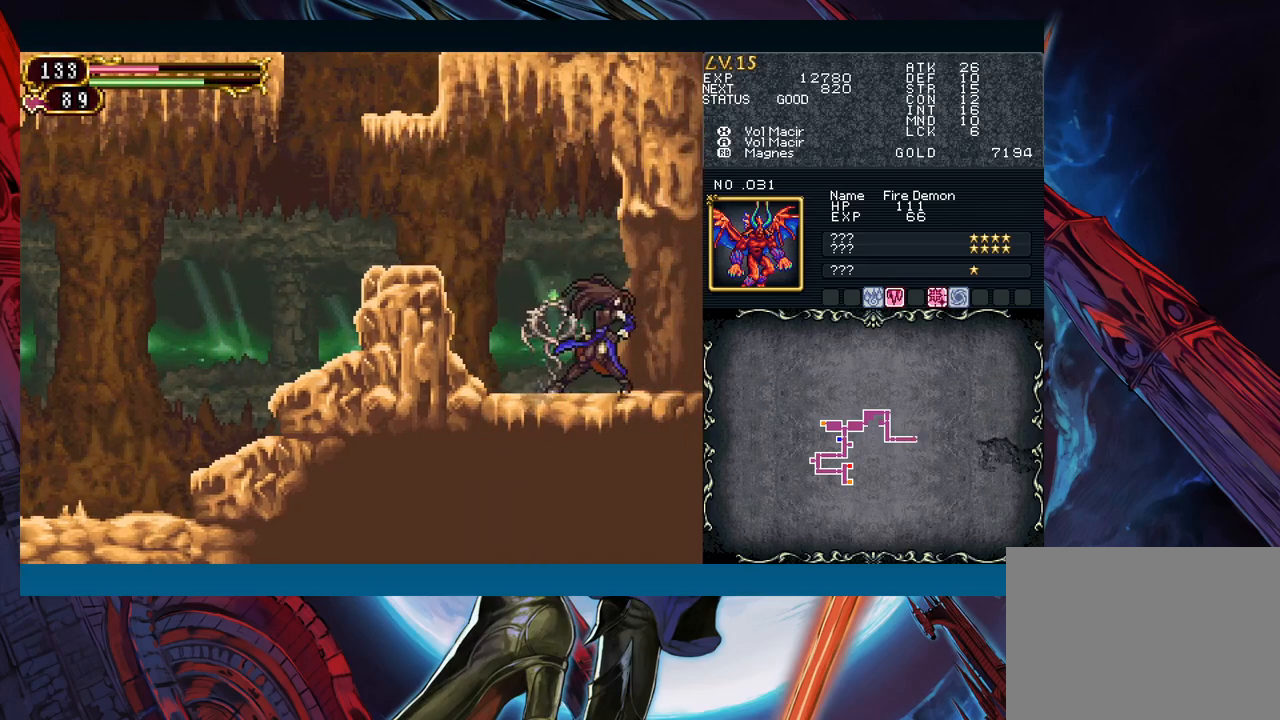
{"buttons": [], "left_stick": "left", "events": [[50, "left_stick", "left"], [117, "Y", "down"], [133, "B", "down"], [133, "Y", "up"], [150, "A", "down"], [167, "B", "up"], [167, "left_stick", "right"], [200, "A", "up"], [267, "left_stick", "left"]]}
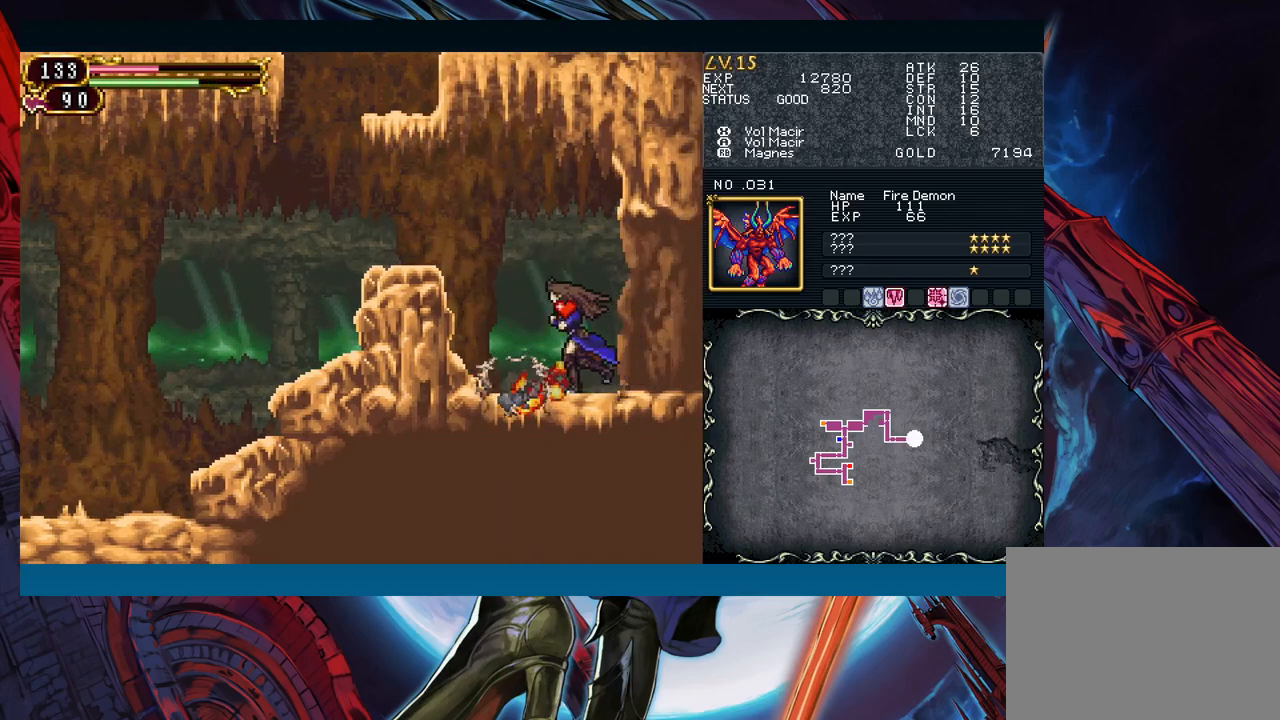
{"buttons": [], "left_stick": "right", "events": [[150, "left_stick", "right"], [333, "Y", "down"], [333, "left_stick", "left"], [367, "B", "down"], [367, "Y", "up"], [400, "B", "up"], [433, "left_stick", "right"]]}
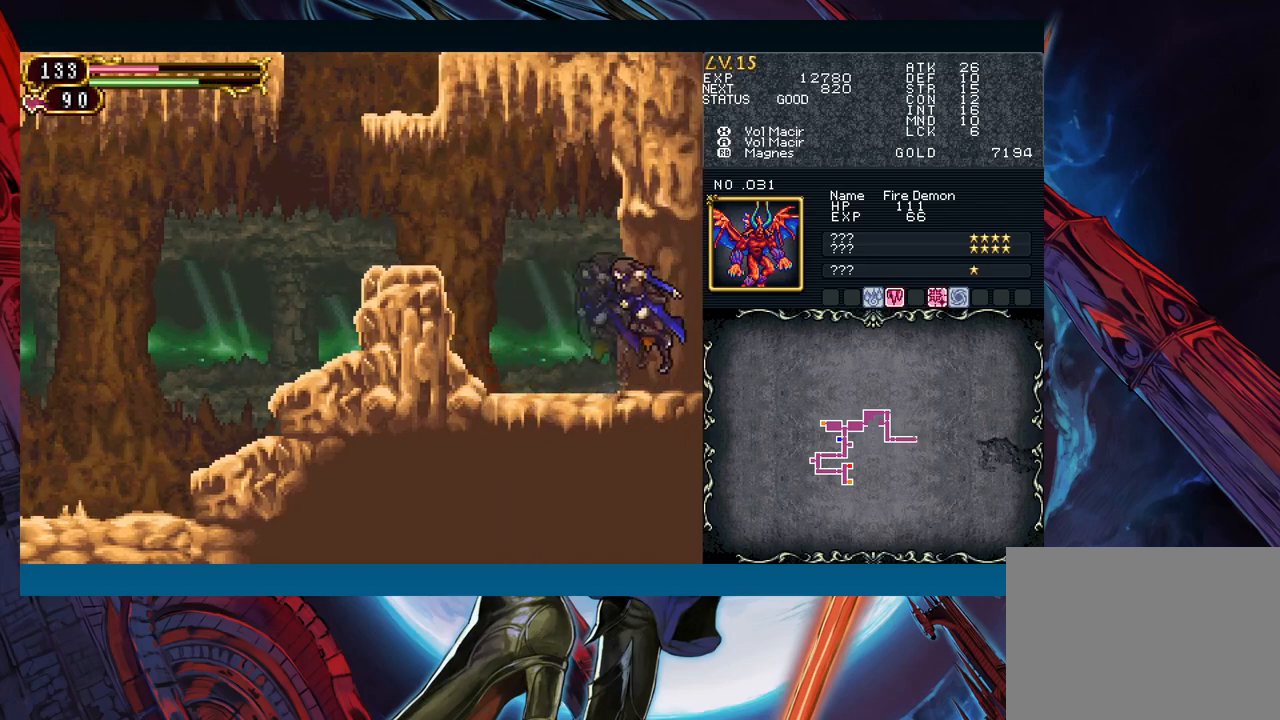
{"buttons": [], "left_stick": "left", "events": [[300, "left_stick", "left"]]}
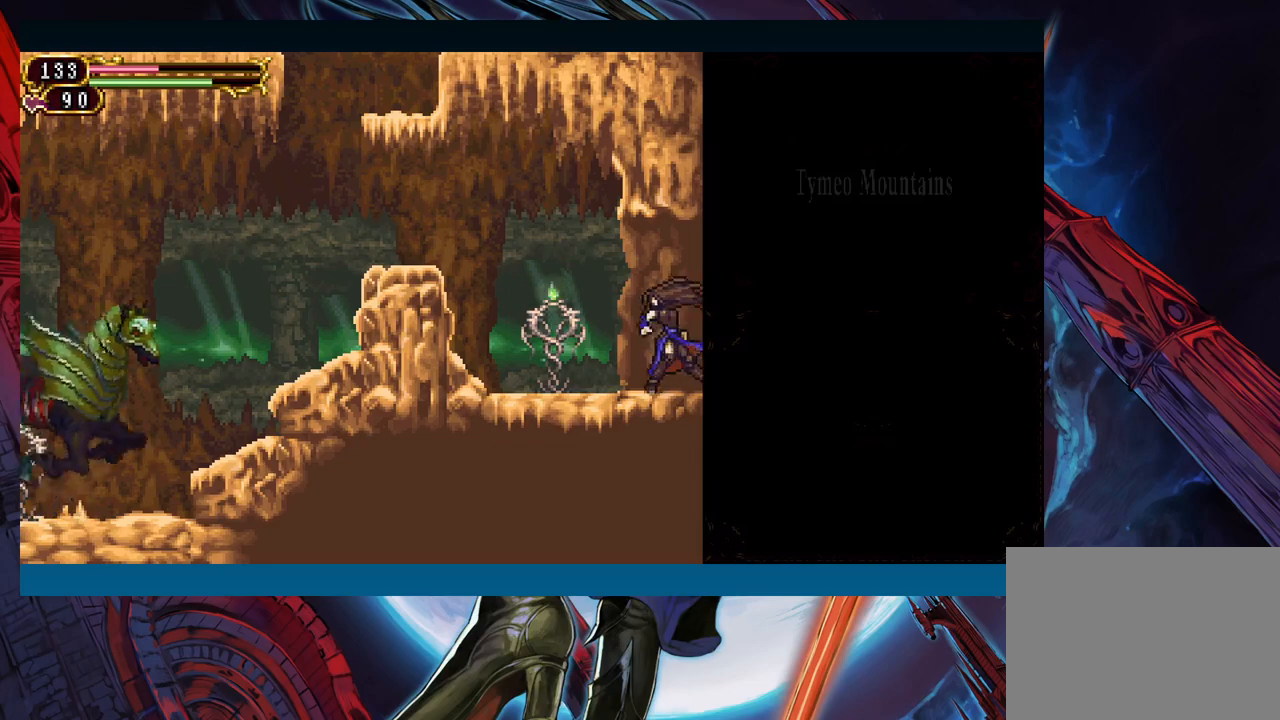
{"buttons": [], "left_stick": "left", "events": []}
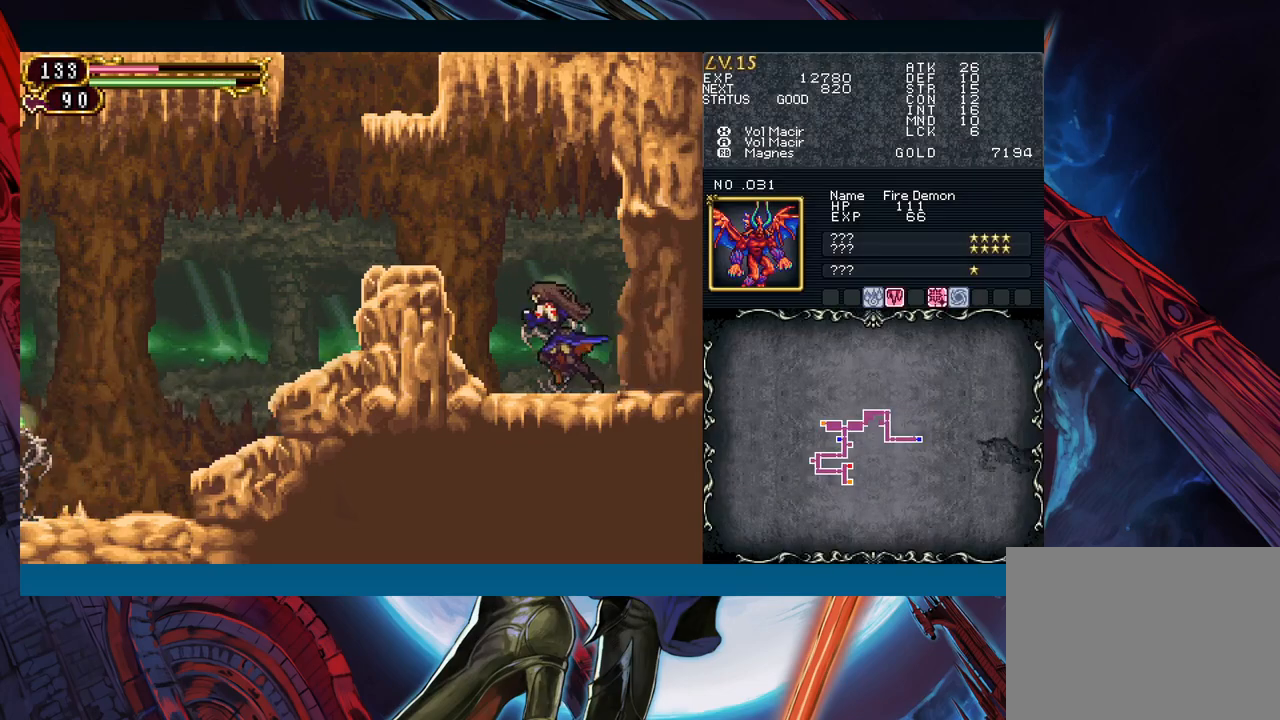
{"buttons": [], "left_stick": "left", "events": [[150, "B", "down"], [400, "B", "up"]]}
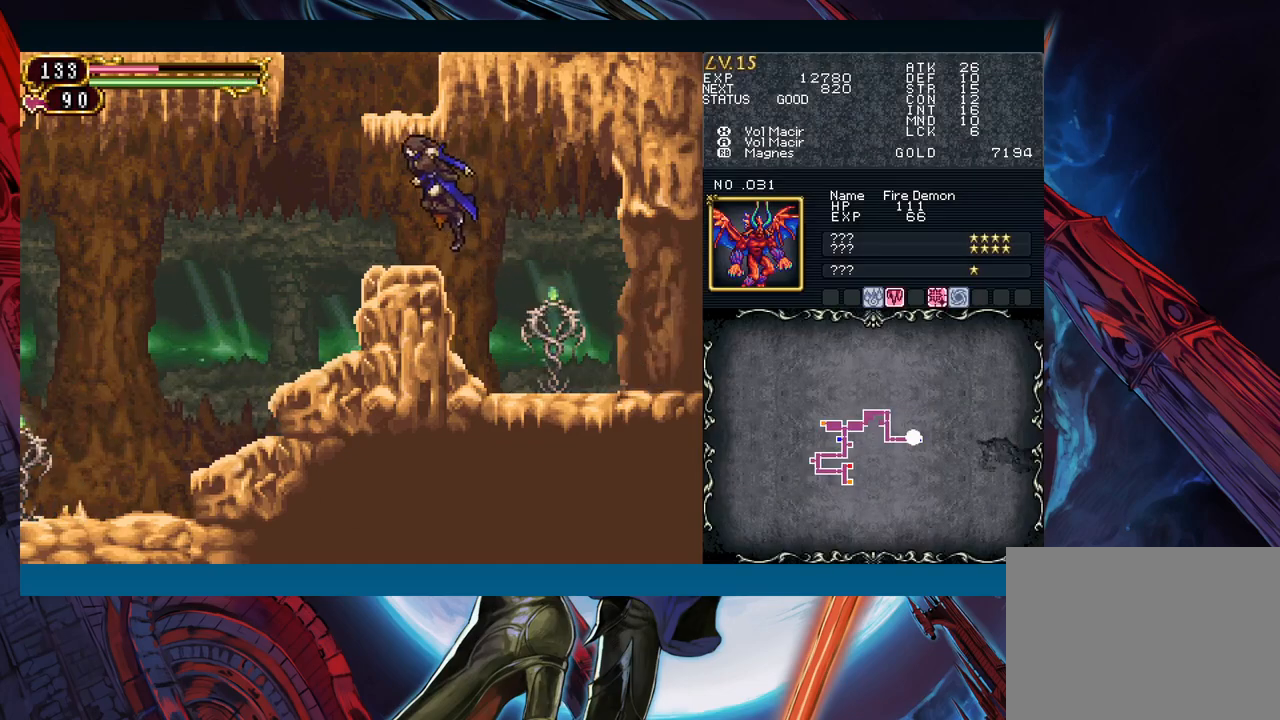
{"buttons": [], "left_stick": "center", "events": [[167, "B", "down"], [250, "left_stick", "center"], [300, "left_stick", "right"], [400, "left_stick", "center"], [433, "B", "up"]]}
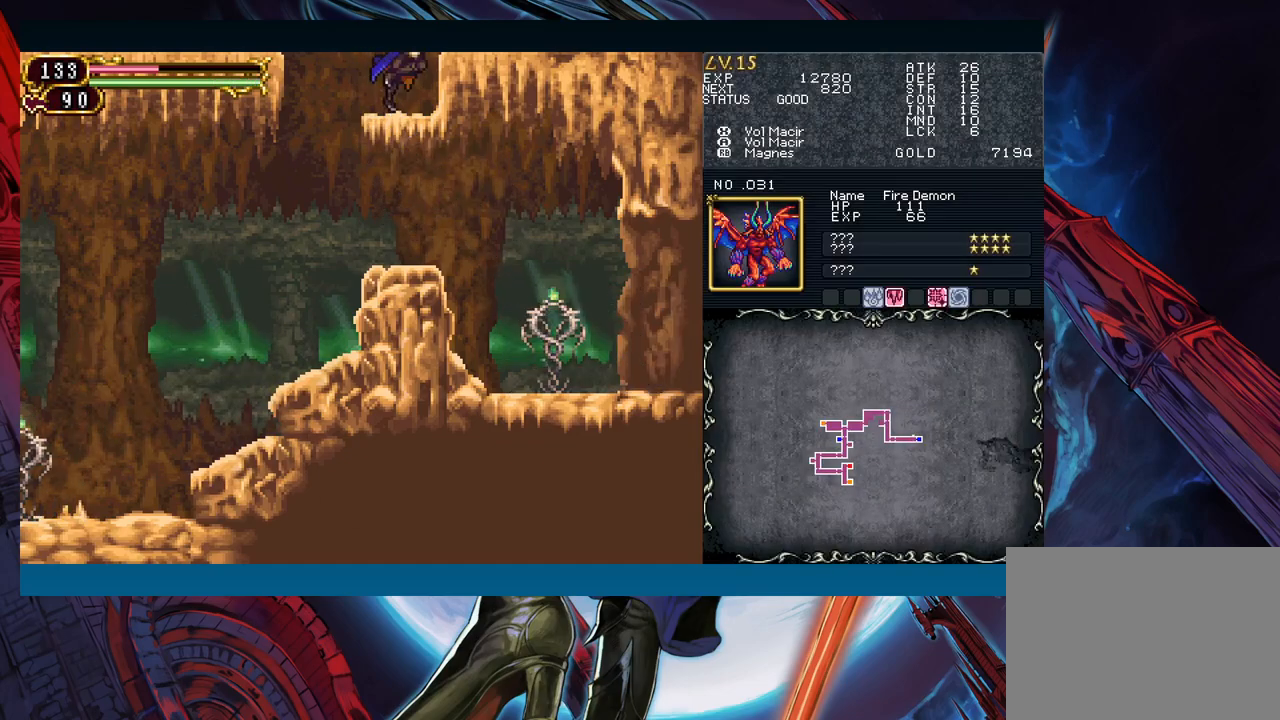
{"buttons": ["B"], "left_stick": "left", "events": [[133, "Y", "down"], [183, "B", "down"], [183, "Y", "up"], [200, "left_stick", "left"]]}
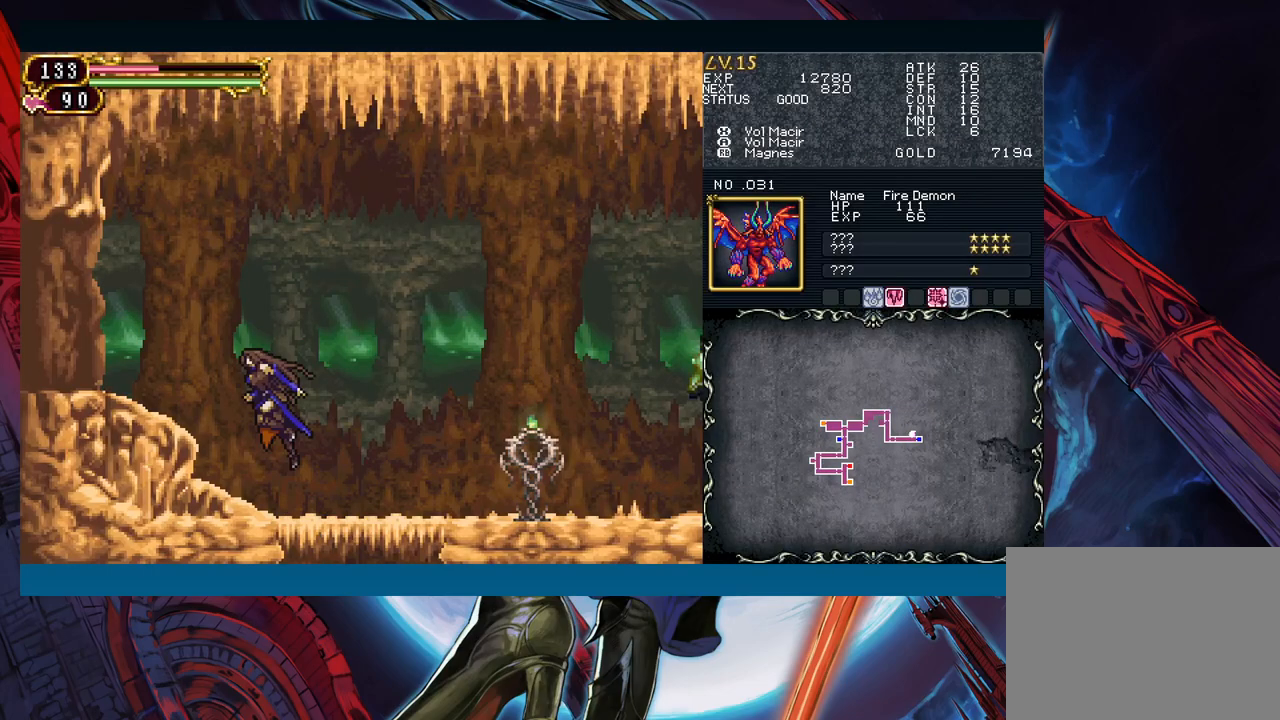
{"buttons": [], "left_stick": "left", "events": [[217, "B", "up"], [300, "B", "down"], [400, "B", "up"]]}
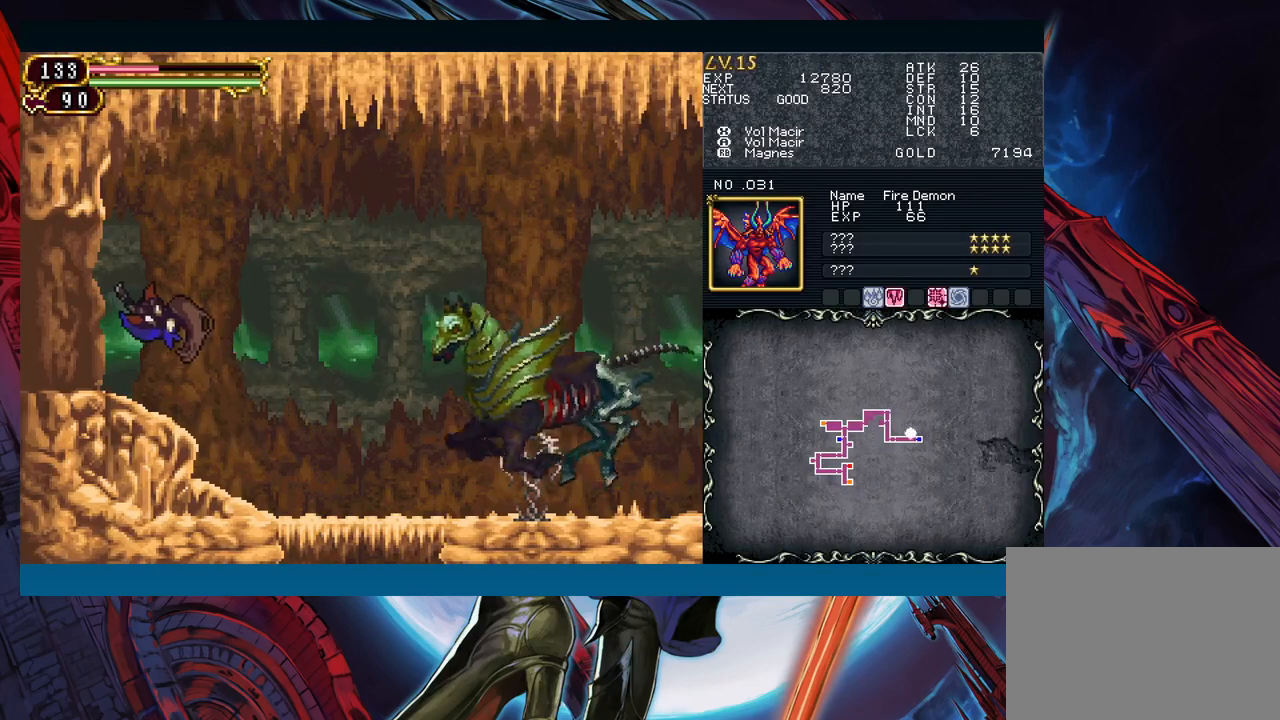
{"buttons": [], "left_stick": "left", "events": [[150, "Y", "down"], [150, "left_stick", "right"], [183, "Y", "up"], [200, "B", "down"], [217, "B", "up"], [250, "left_stick", "left"]]}
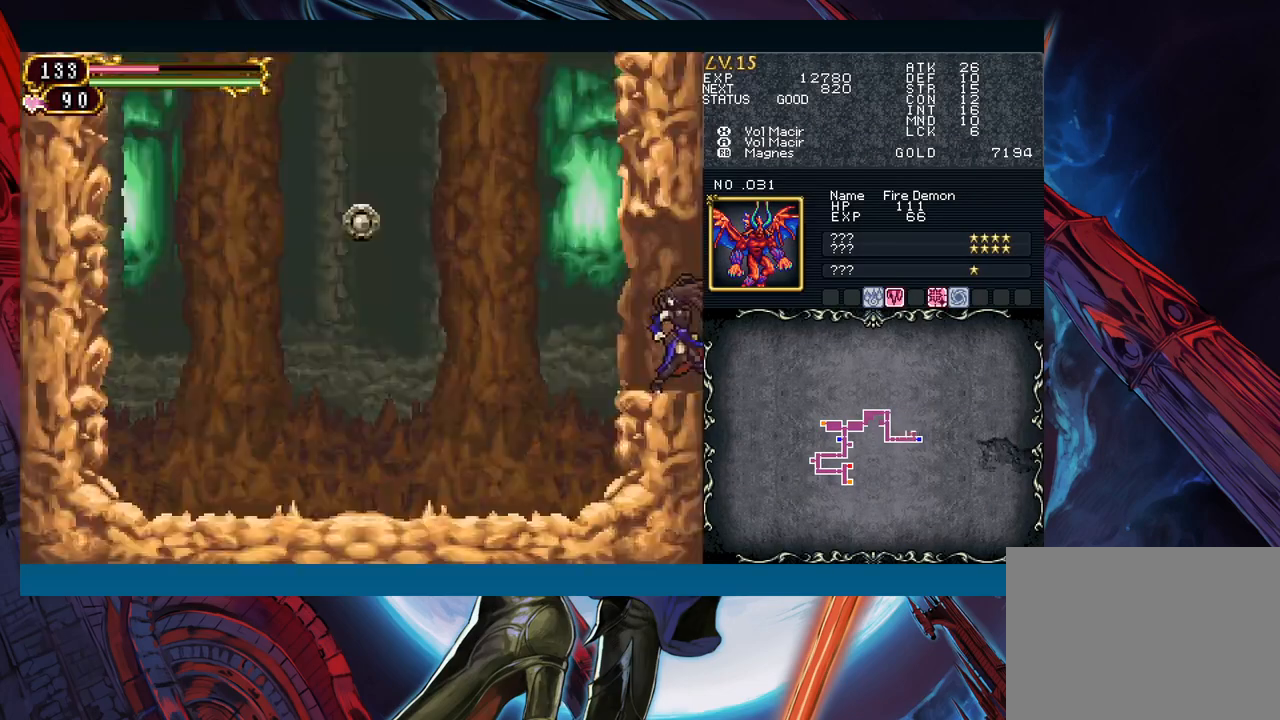
{"buttons": ["B"], "left_stick": "left", "events": [[50, "left_stick", "right"], [83, "Y", "down"], [117, "B", "down"], [117, "Y", "up"], [167, "left_stick", "left"], [233, "B", "up"], [383, "B", "down"]]}